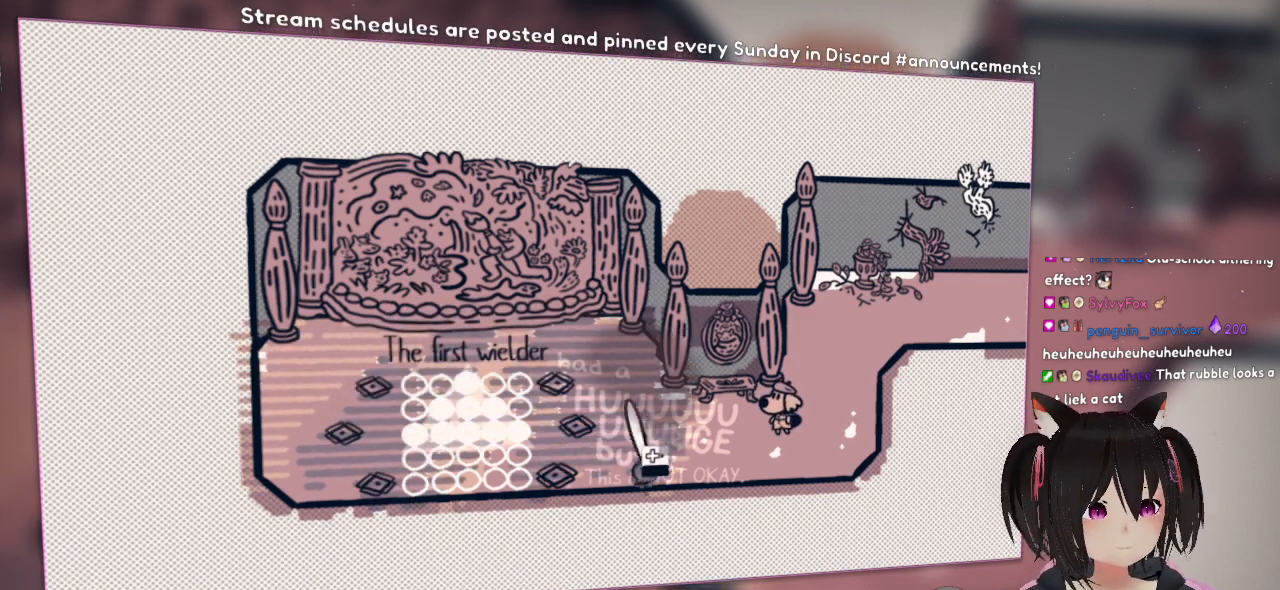
Gameplay with a controller (Nintendo layout); each line is a JSON object with the inputs held at the frame after it. "events" lists button and stick changes between this image and that frame as [ms after this image, input, new state], when the widget could be followed in between. Not read: R1.
{"buttons": ["R2"], "left_stick": "center", "right_stick": "down", "events": [[133, "right_stick", "up-right"], [400, "right_stick", "down"]]}
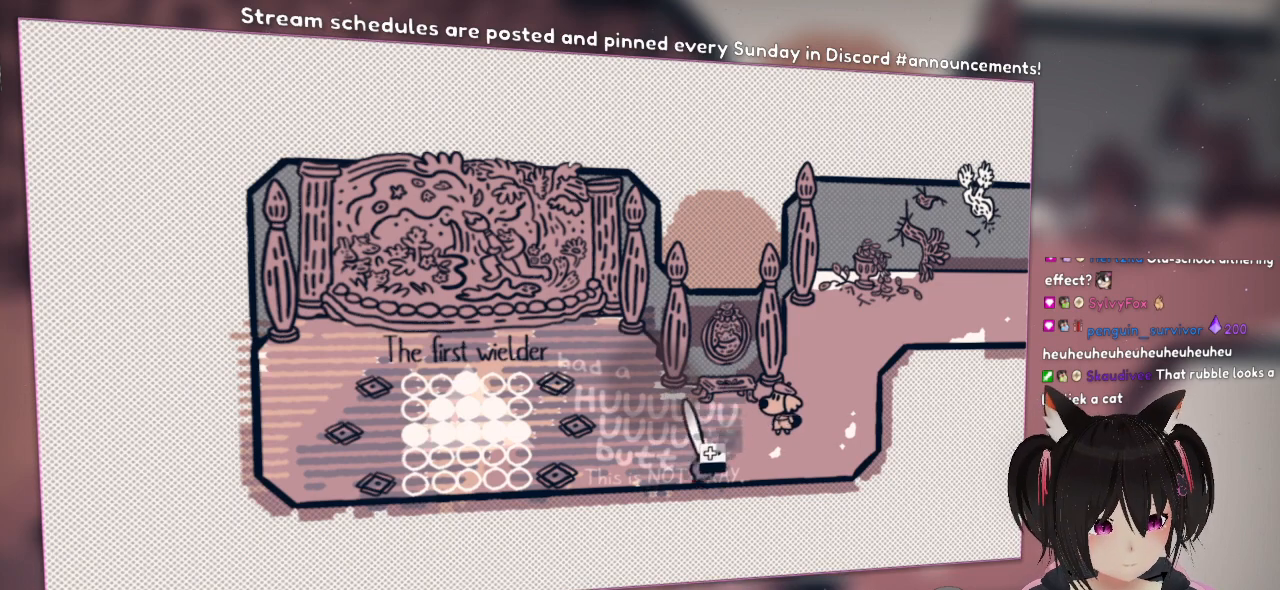
{"buttons": ["R2"], "left_stick": "center", "right_stick": "down-left", "events": [[83, "right_stick", "center"], [133, "right_stick", "up-right"], [350, "right_stick", "center"], [417, "right_stick", "down-left"]]}
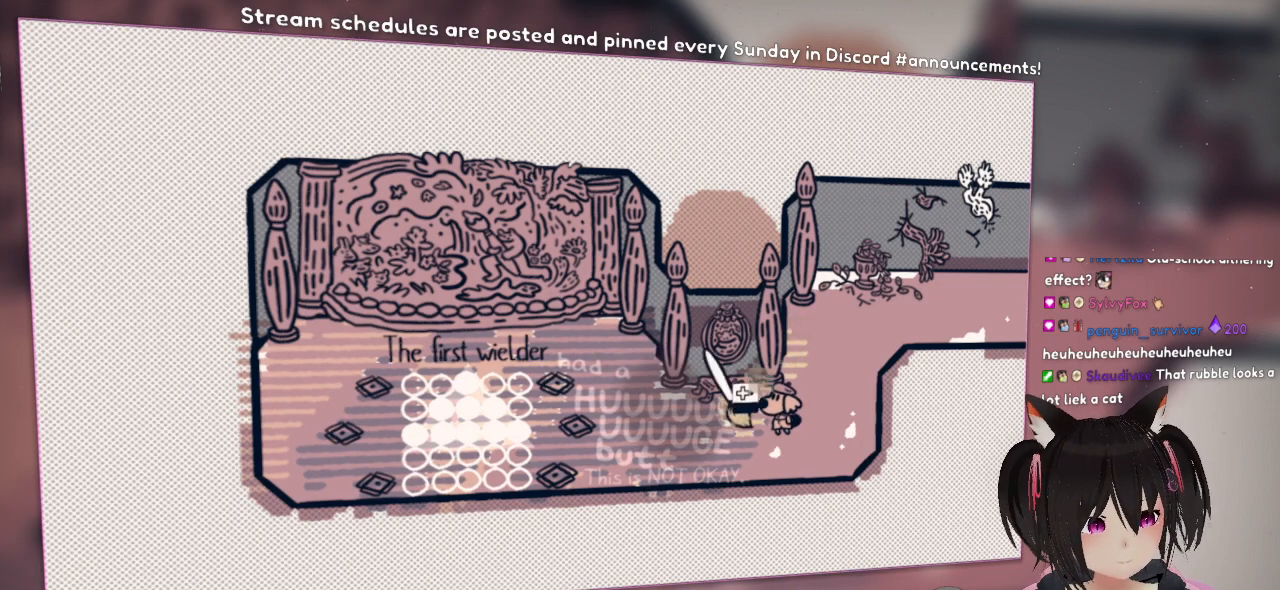
{"buttons": ["R2"], "left_stick": "right", "right_stick": "up", "events": [[133, "right_stick", "center"], [150, "left_stick", "down-right"], [300, "right_stick", "down"], [350, "right_stick", "center"], [400, "right_stick", "up"], [500, "left_stick", "right"]]}
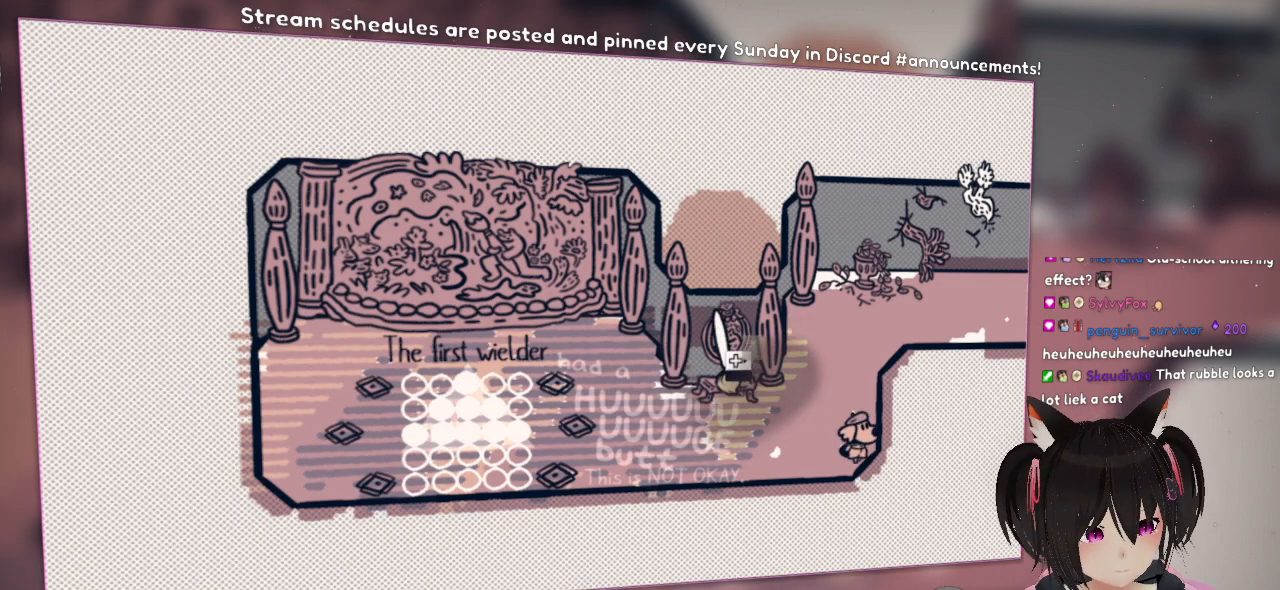
{"buttons": ["R2"], "left_stick": "center", "right_stick": "up", "events": [[33, "right_stick", "down-left"], [67, "left_stick", "center"], [167, "left_stick", "left"], [183, "right_stick", "up"], [317, "left_stick", "center"], [317, "right_stick", "down-left"], [467, "right_stick", "up"]]}
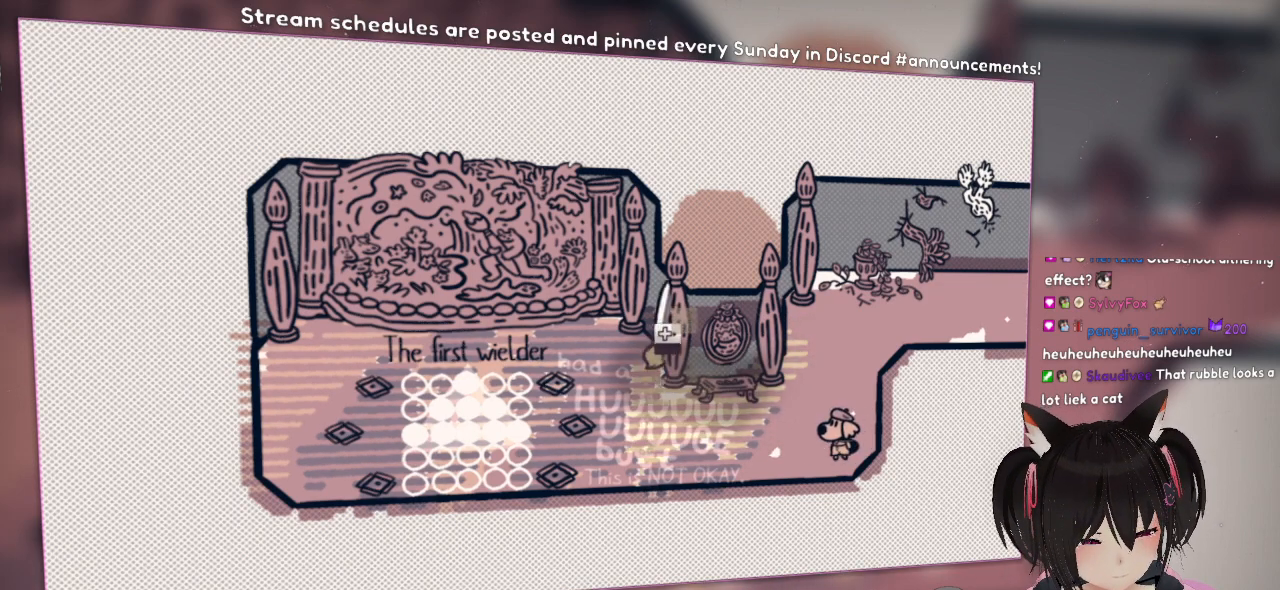
{"buttons": ["R2"], "left_stick": "center", "right_stick": "down-left", "events": [[117, "right_stick", "left"], [333, "right_stick", "down-left"]]}
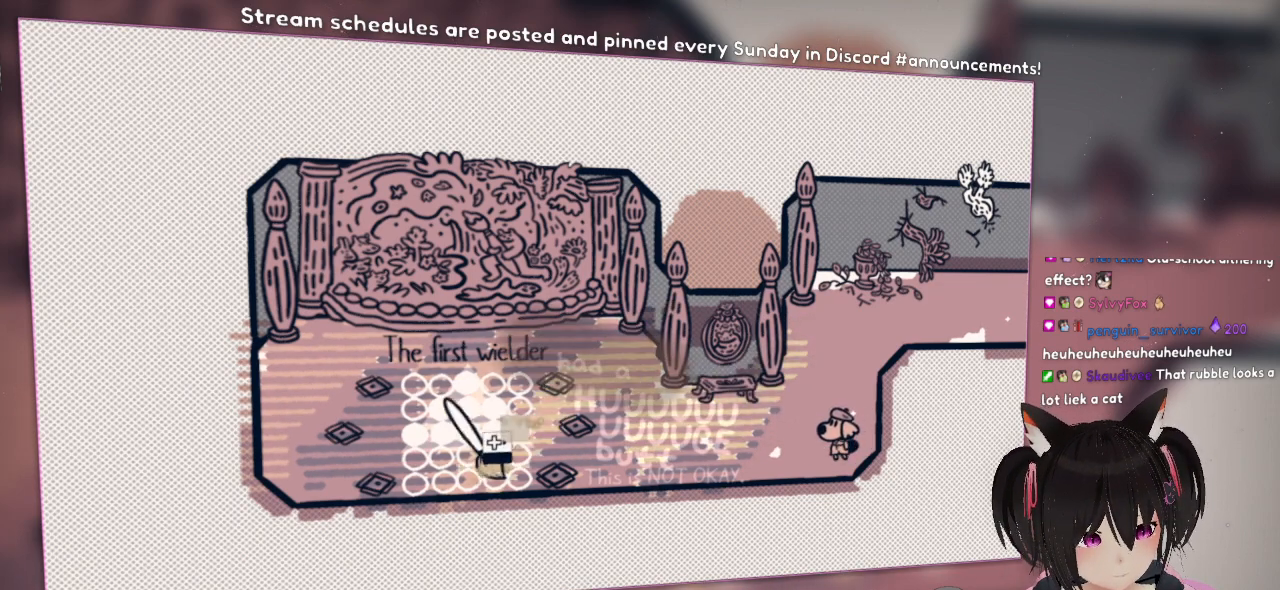
{"buttons": ["R2"], "left_stick": "center", "right_stick": "down-left", "events": [[117, "right_stick", "up"], [433, "right_stick", "down-left"]]}
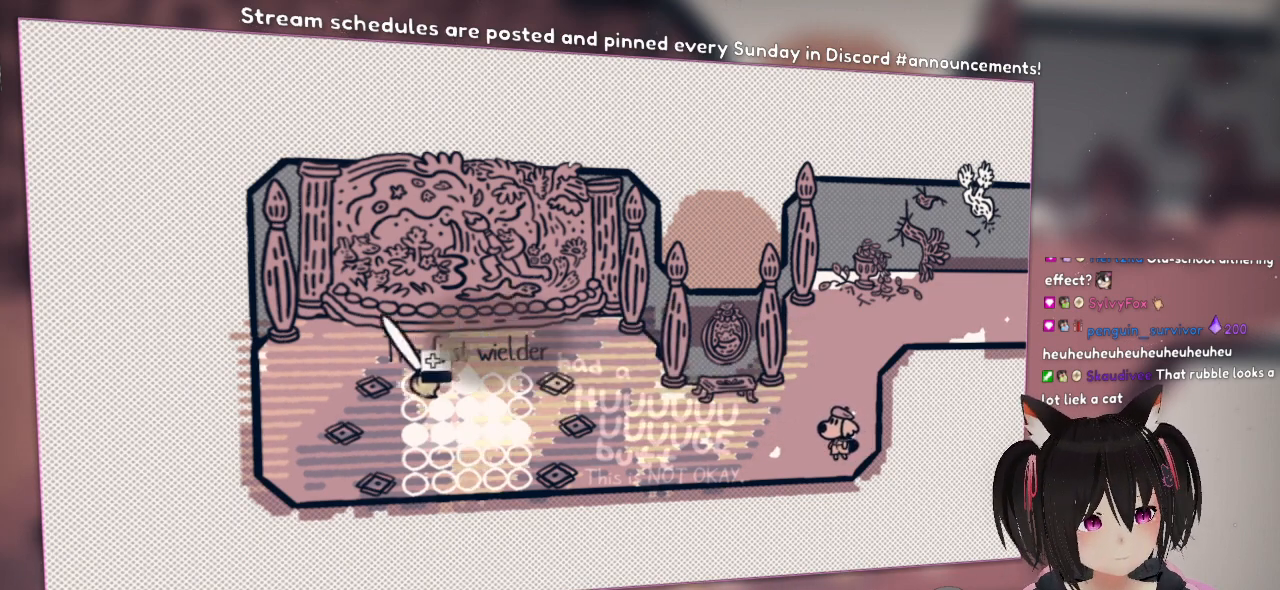
{"buttons": ["R2"], "left_stick": "center", "right_stick": "down-left", "events": [[167, "right_stick", "up"], [350, "right_stick", "left"], [400, "right_stick", "down-left"]]}
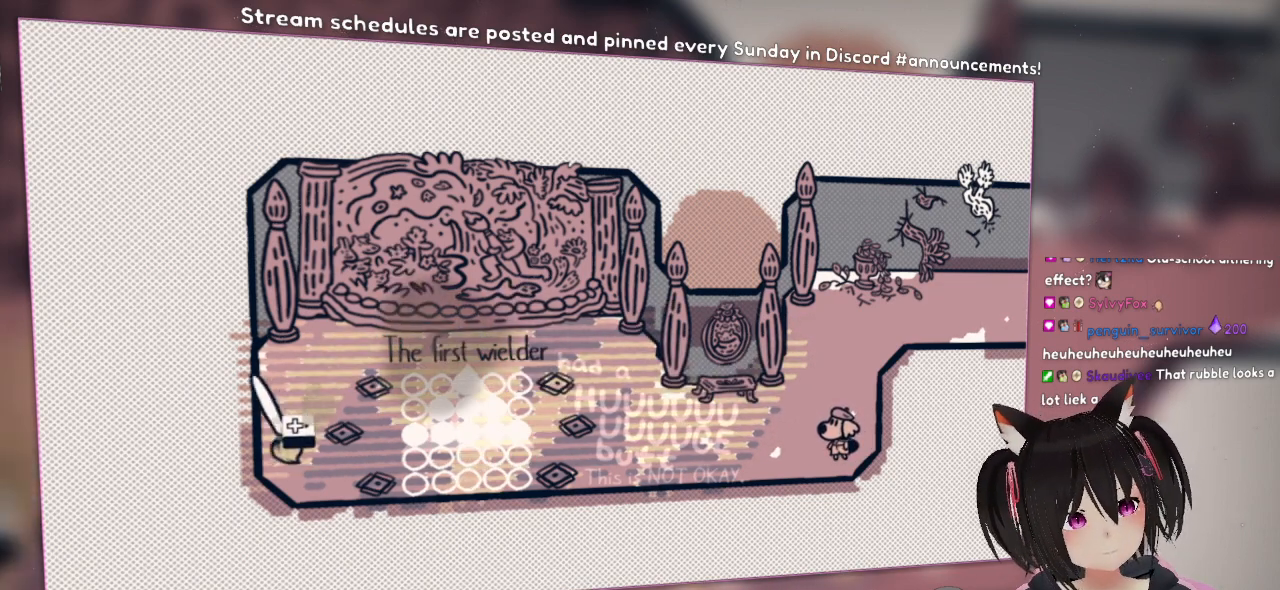
{"buttons": [], "left_stick": "right", "right_stick": "up-right", "events": [[150, "right_stick", "up-right"], [183, "left_stick", "right"], [433, "R2", "up"]]}
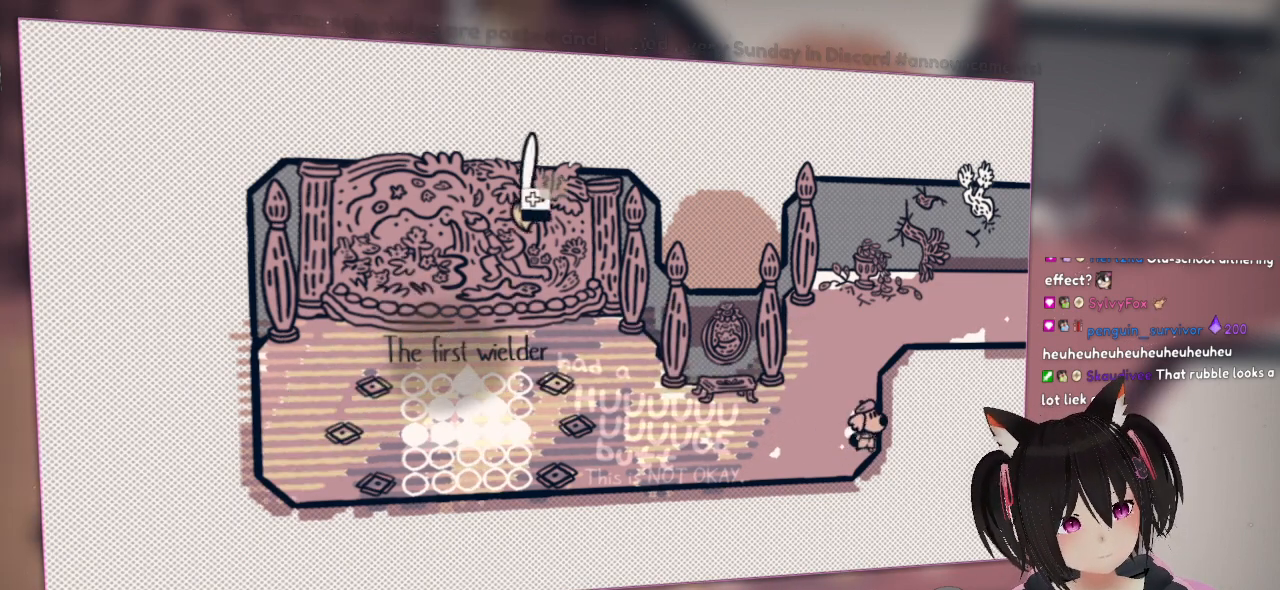
{"buttons": [], "left_stick": "up-right", "right_stick": "right", "events": [[50, "right_stick", "up"], [150, "right_stick", "center"], [333, "left_stick", "up-right"], [450, "right_stick", "right"]]}
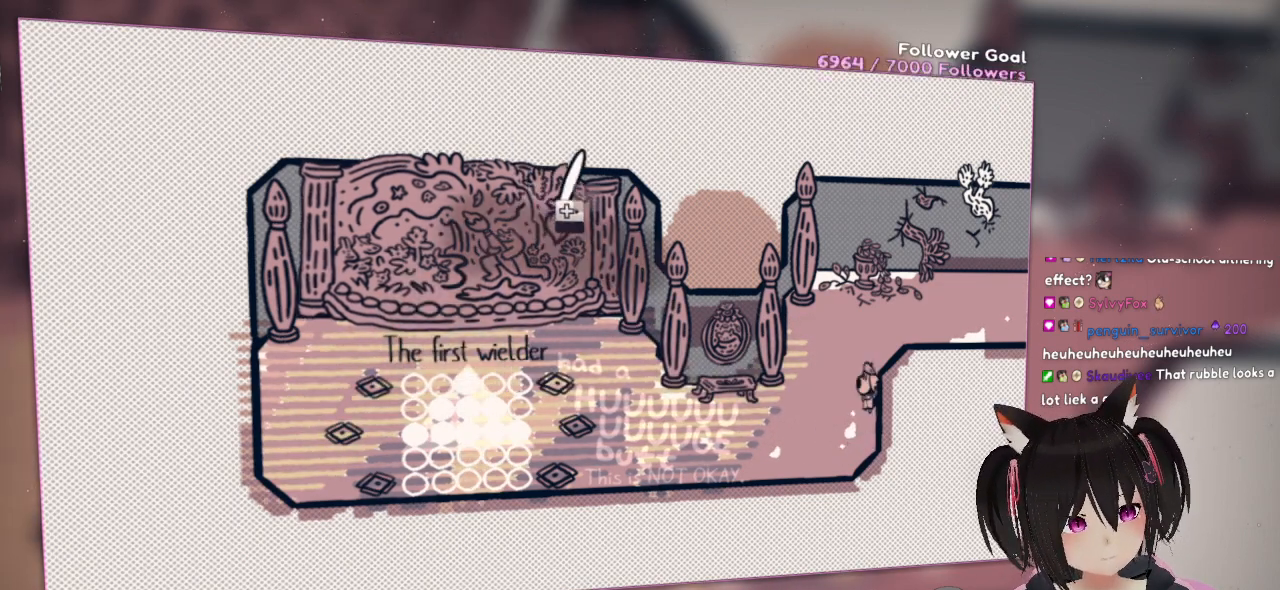
{"buttons": [], "left_stick": "up-right", "right_stick": "center", "events": [[33, "right_stick", "down-right"], [67, "left_stick", "up-left"], [367, "left_stick", "up"], [367, "right_stick", "down"], [467, "left_stick", "up-right"], [467, "right_stick", "center"]]}
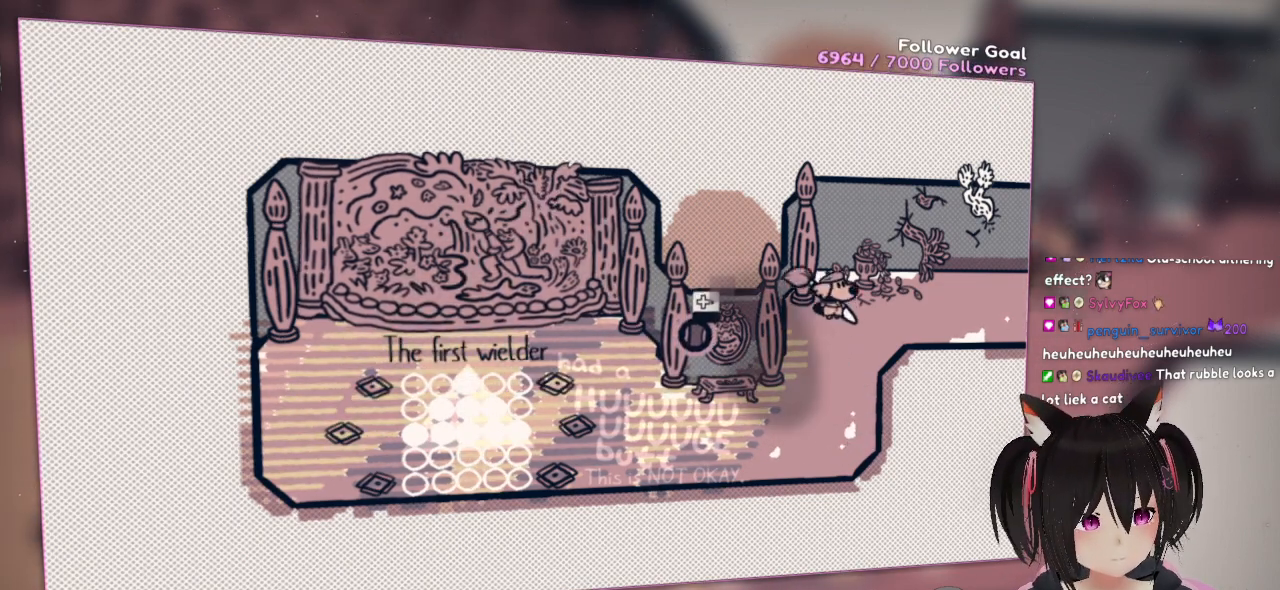
{"buttons": [], "left_stick": "right", "right_stick": "center", "events": [[183, "left_stick", "right"]]}
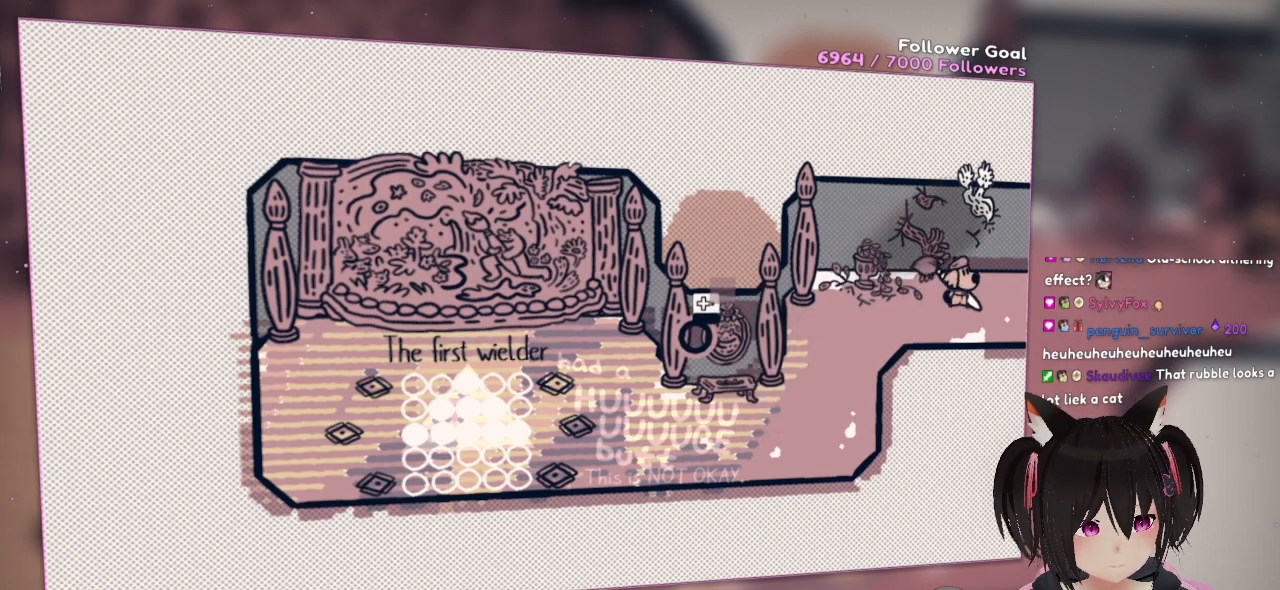
{"buttons": [], "left_stick": "center", "right_stick": "center", "events": [[300, "left_stick", "center"]]}
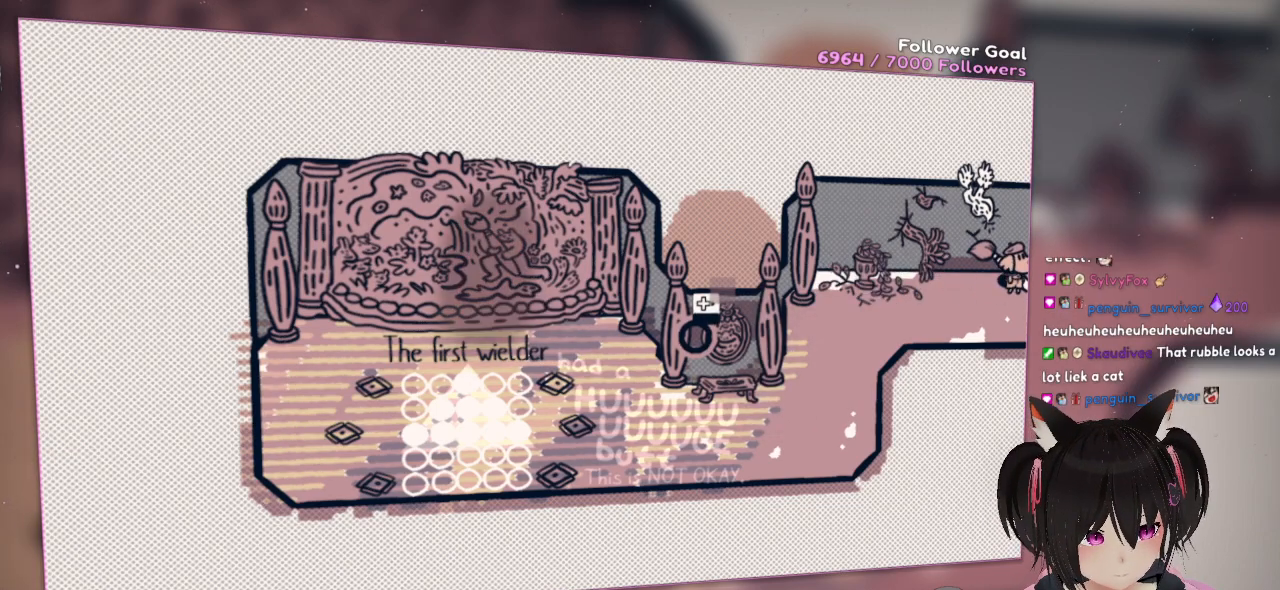
{"buttons": [], "left_stick": "center", "right_stick": "center", "events": []}
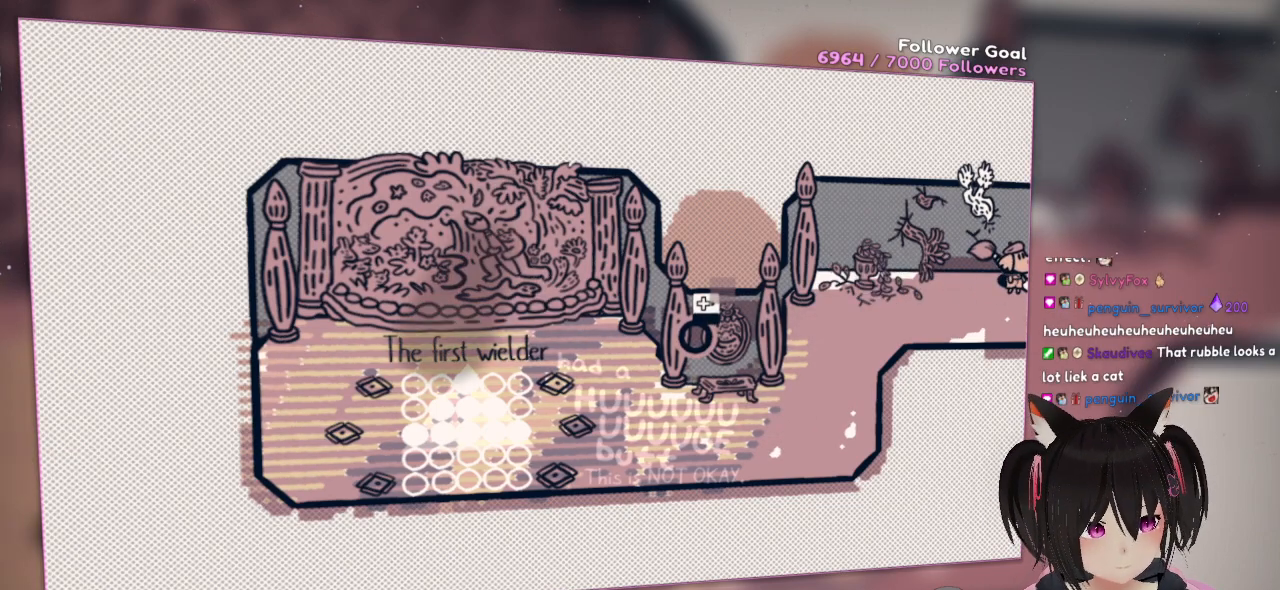
{"buttons": [], "left_stick": "center", "right_stick": "center", "events": []}
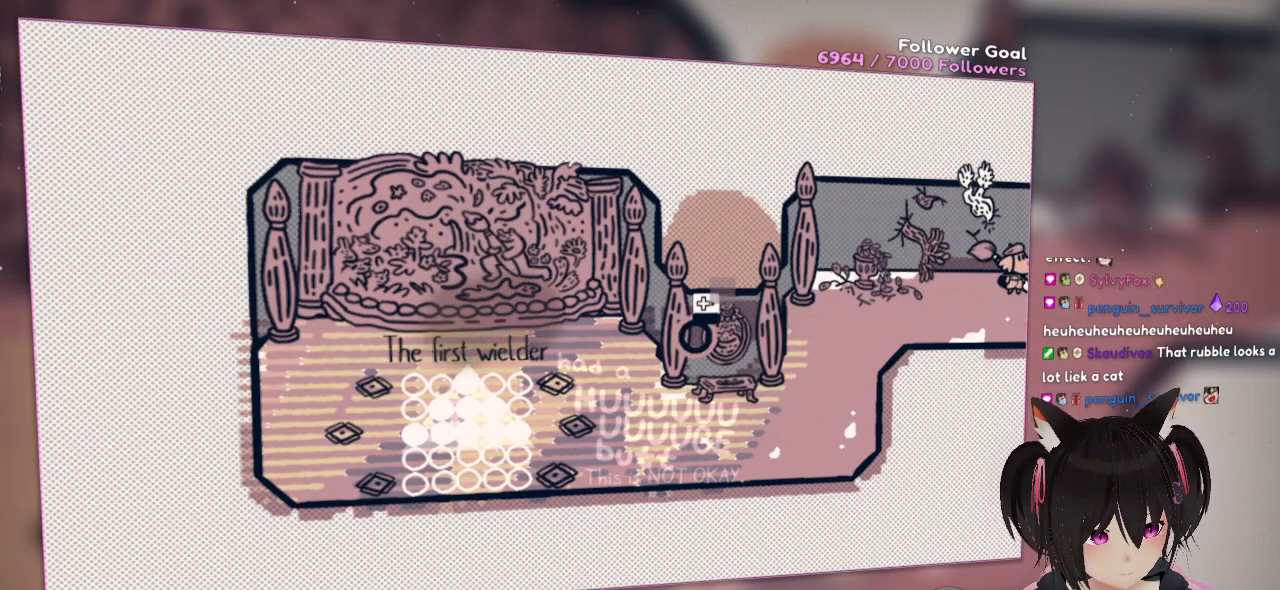
{"buttons": [], "left_stick": "center", "right_stick": "center", "events": []}
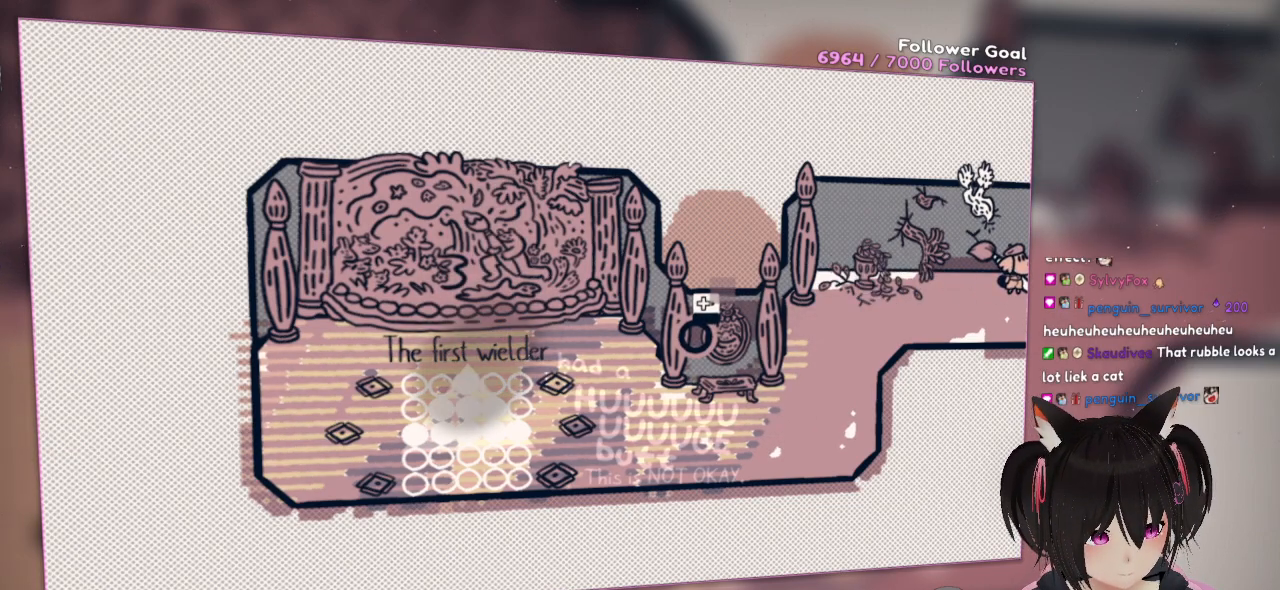
{"buttons": [], "left_stick": "right", "right_stick": "center", "events": [[467, "left_stick", "right"]]}
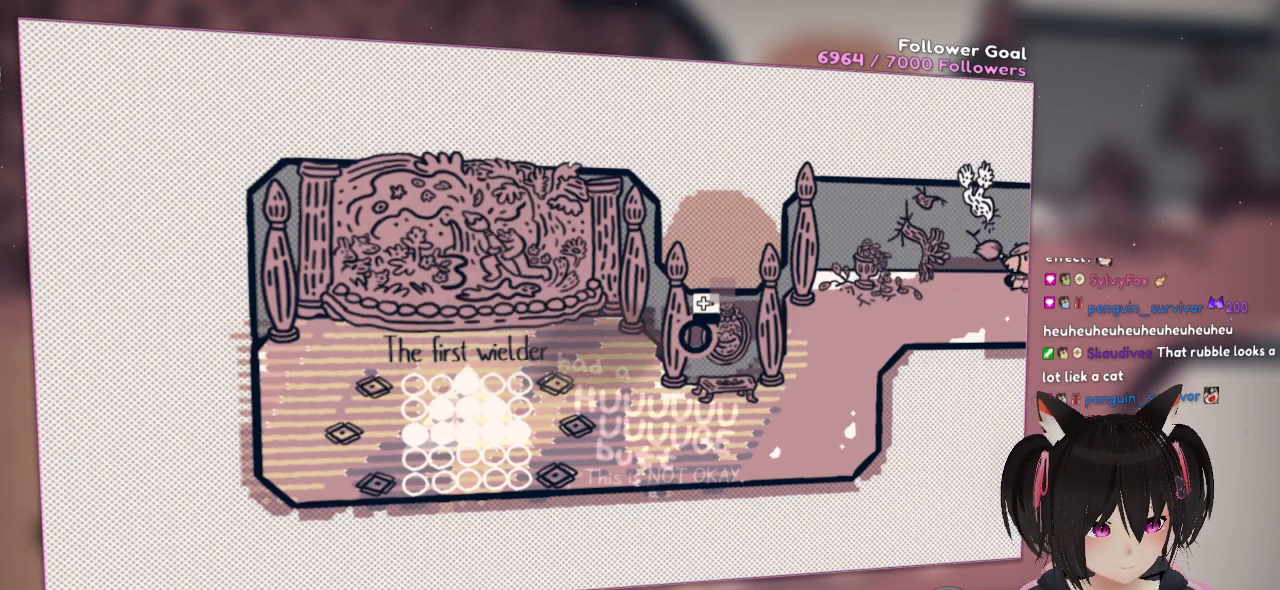
{"buttons": [], "left_stick": "right", "right_stick": "center", "events": []}
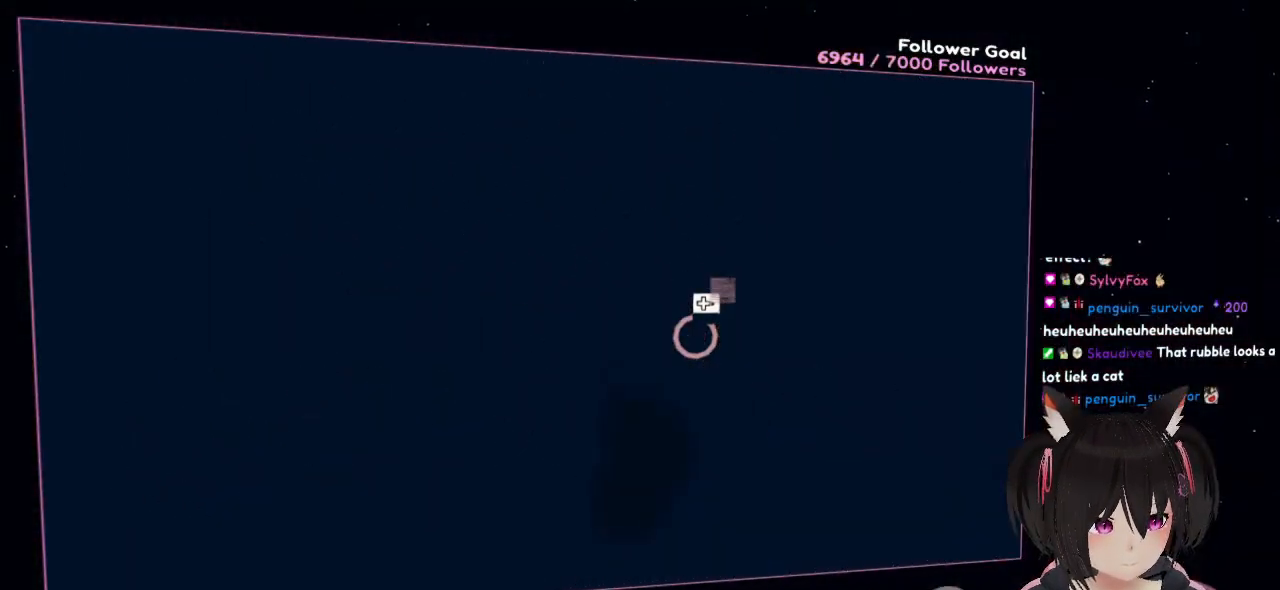
{"buttons": [], "left_stick": "right", "right_stick": "center", "events": []}
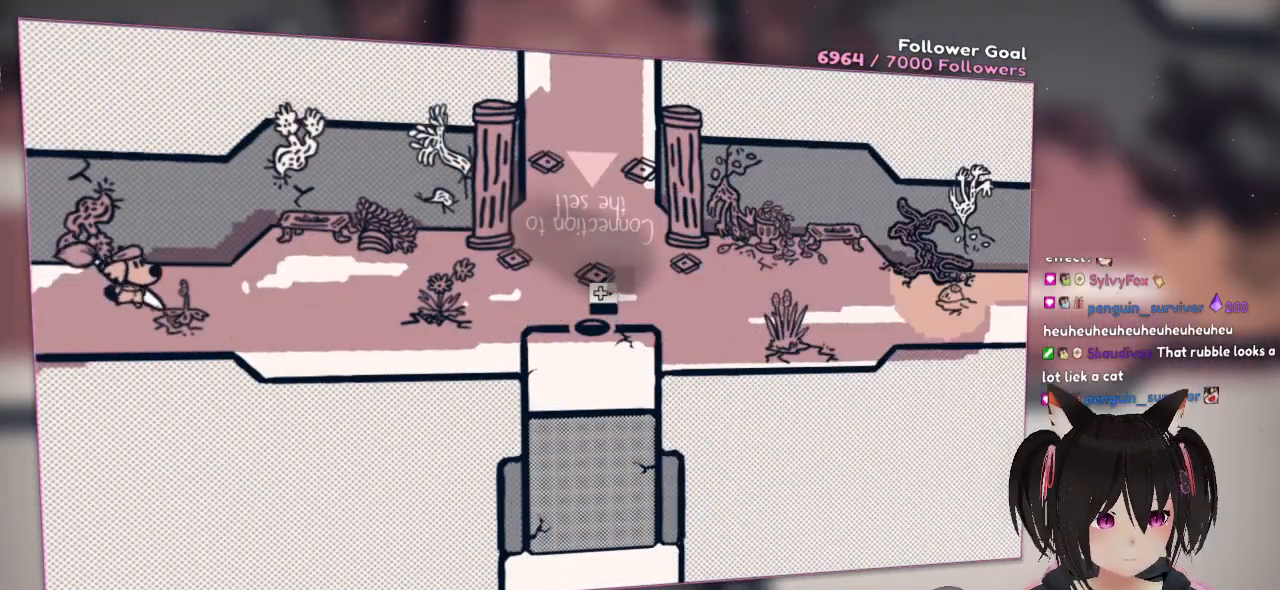
{"buttons": [], "left_stick": "right", "right_stick": "right", "events": [[150, "right_stick", "right"]]}
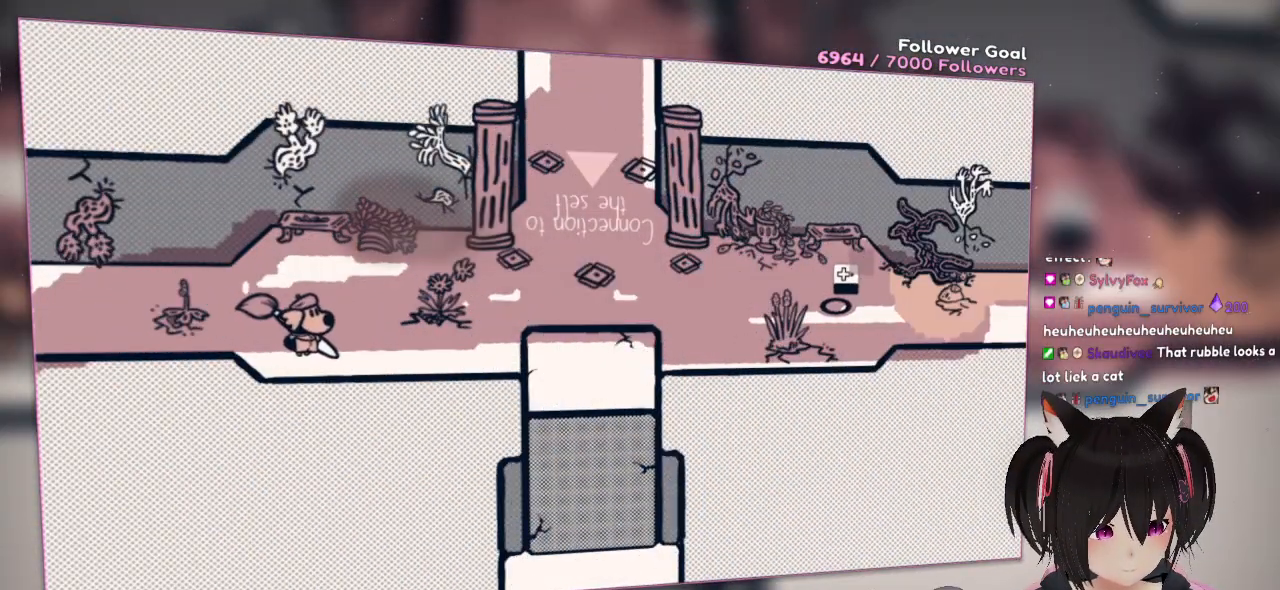
{"buttons": [], "left_stick": "right", "right_stick": "left", "events": [[33, "right_stick", "center"], [100, "right_stick", "left"]]}